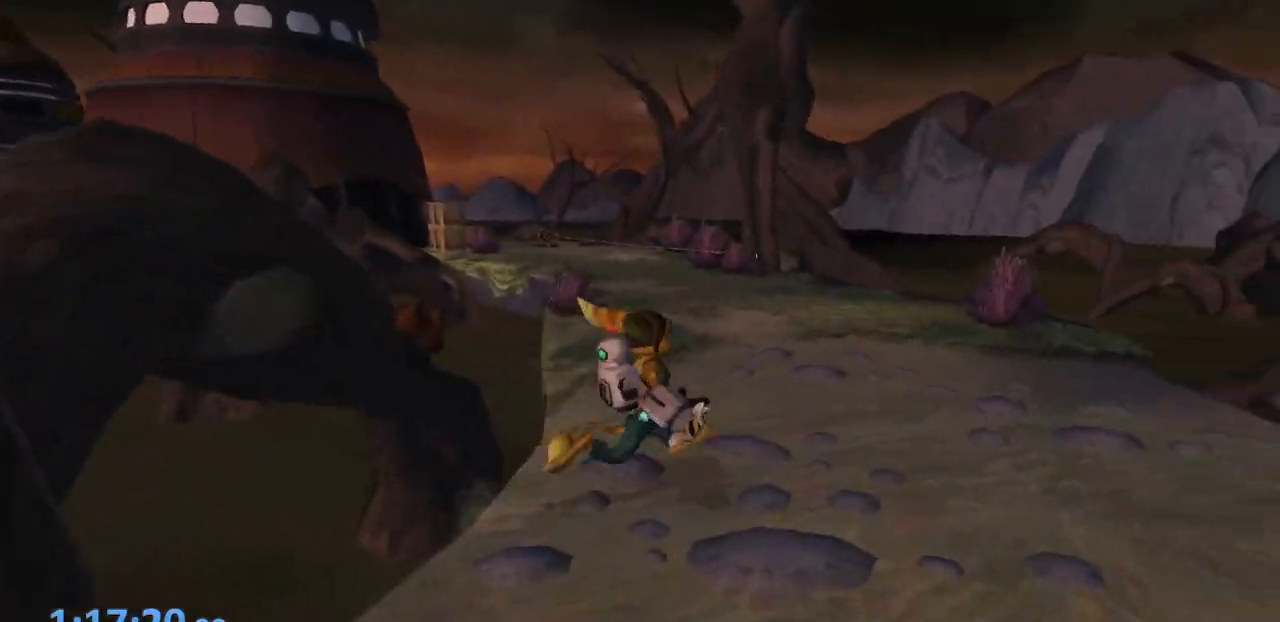
Gameplay with a controller (PlayStation layout); each line is a JSON object with the inputs held at the frame after it (dt_ms = milliseconds from this image to that frame). "events" lists button and stick changes between this image and that frame as [ms after this image, input, new state], when the widget could be followed in between. Not read: L3 R3.
{"dt_ms": 500, "buttons": [], "left_stick": "up-left", "right_stick": "center", "events": [[100, "right_stick", "center"], [200, "left_stick", "up-left"]]}
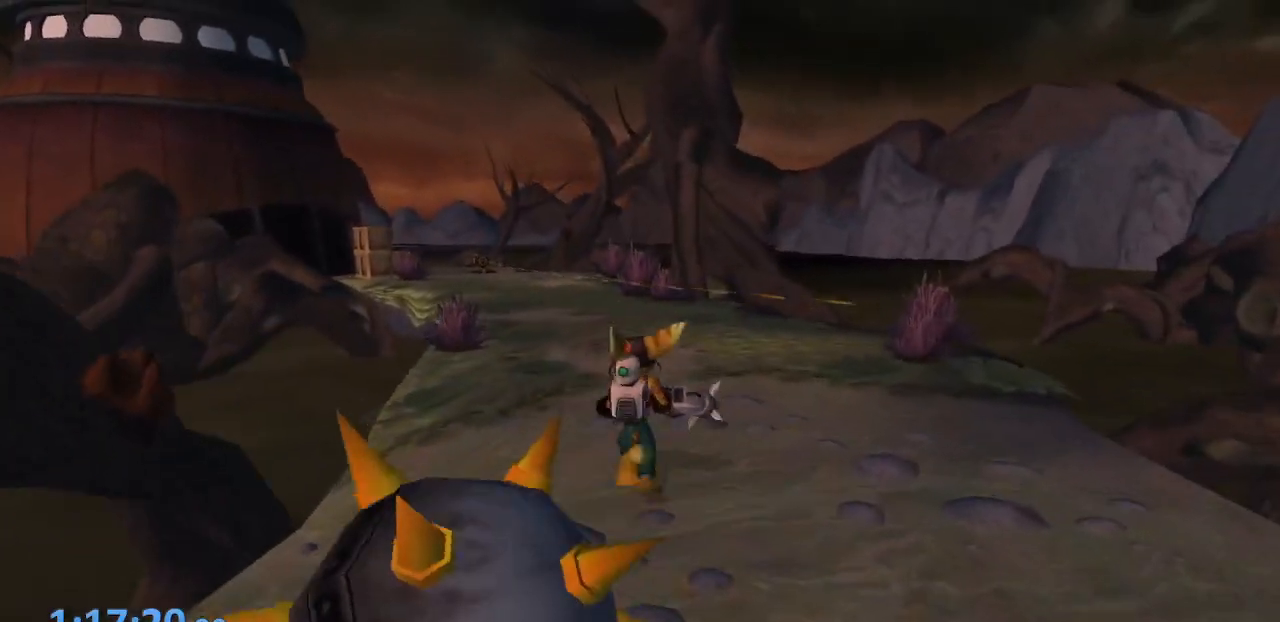
{"dt_ms": 500, "buttons": ["CROSS"], "left_stick": "up-left", "right_stick": "center", "events": [[400, "CROSS", "down"]]}
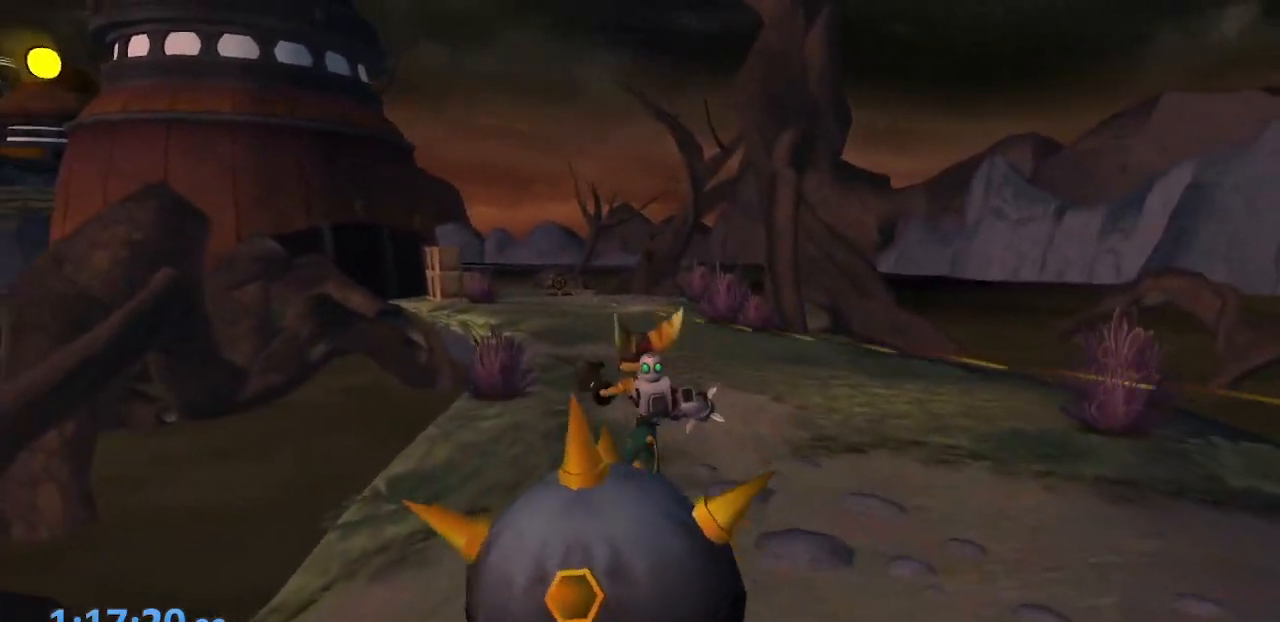
{"dt_ms": 500, "buttons": [], "left_stick": "up-left", "right_stick": "center", "events": [[17, "R1", "down"], [83, "R1", "up"], [150, "CROSS", "up"]]}
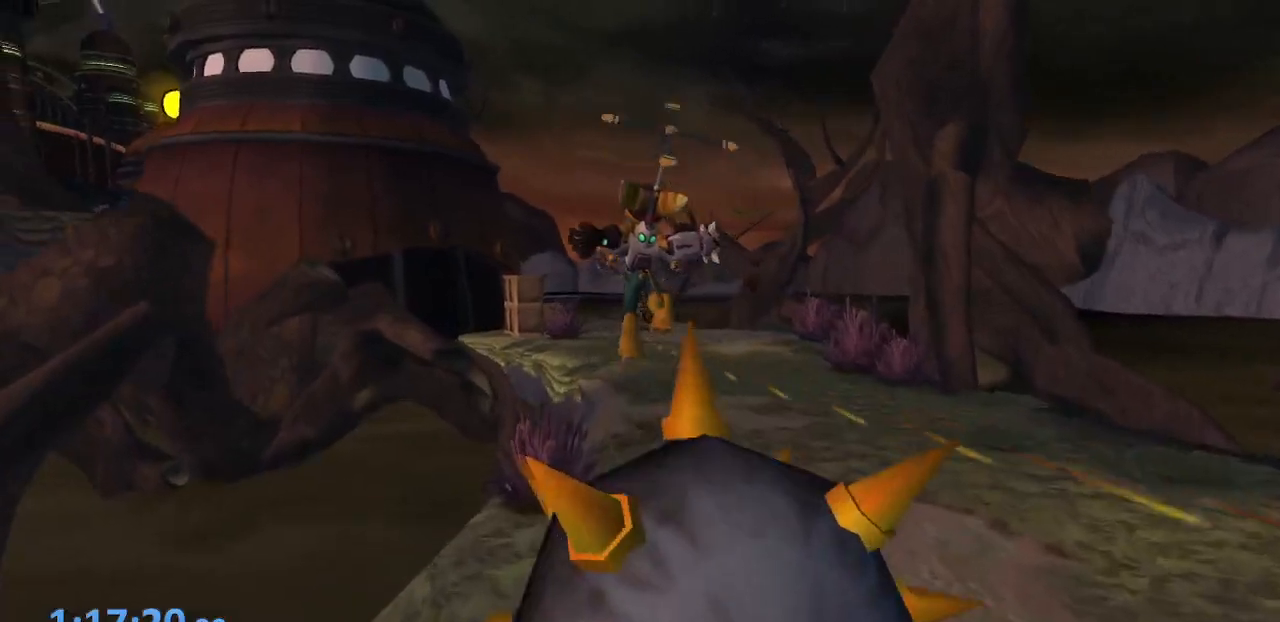
{"dt_ms": 500, "buttons": [], "left_stick": "center", "right_stick": "center", "events": [[117, "left_stick", "center"]]}
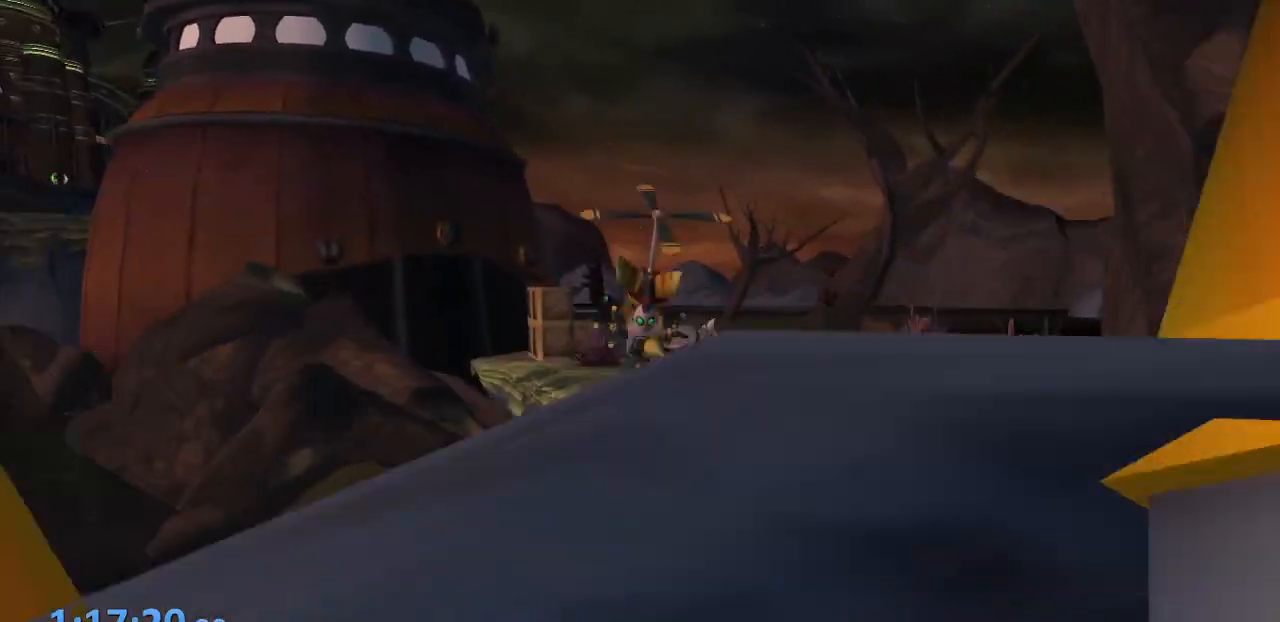
{"dt_ms": 500, "buttons": ["CROSS", "R1"], "left_stick": "center", "right_stick": "center", "events": [[167, "CROSS", "down"], [200, "R1", "down"], [217, "left_stick", "left"], [267, "R1", "up"], [300, "R1", "down"], [333, "left_stick", "center"]]}
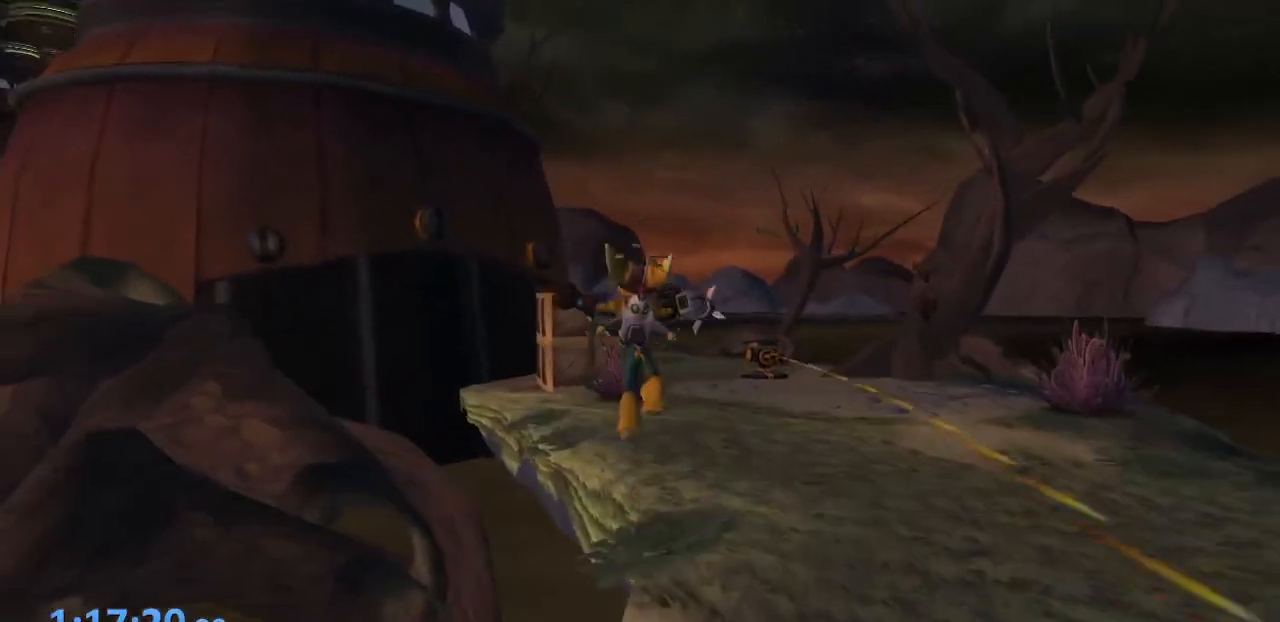
{"dt_ms": 500, "buttons": [], "left_stick": "center", "right_stick": "center", "events": [[67, "R1", "up"], [250, "CROSS", "up"]]}
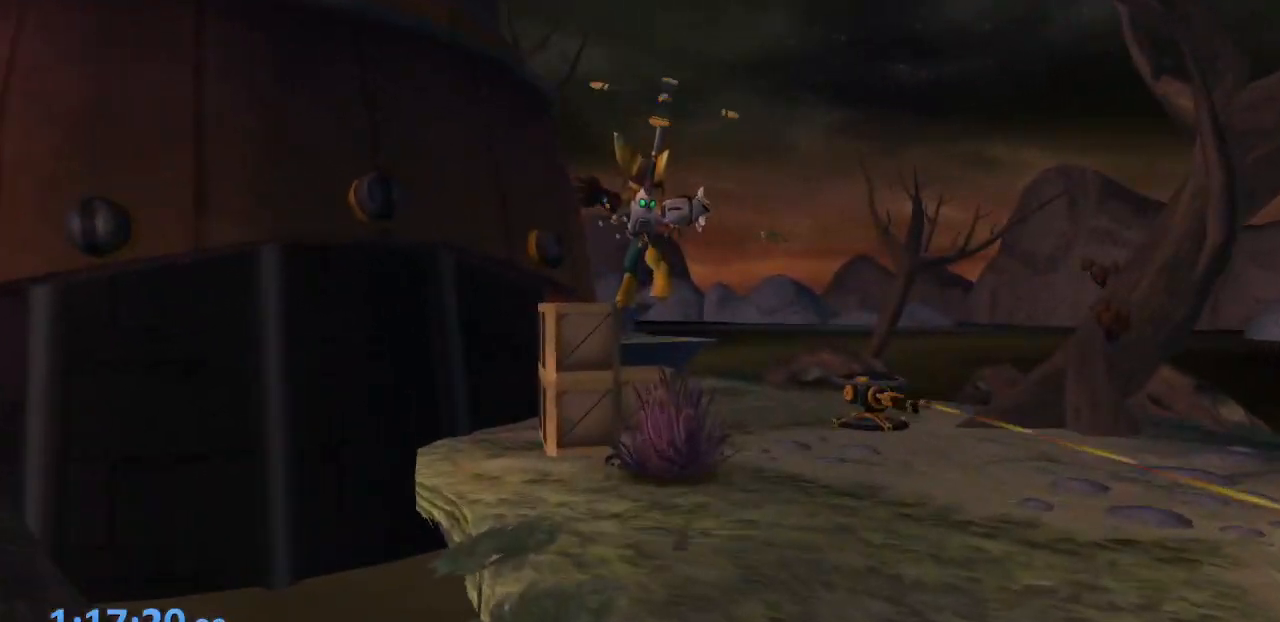
{"dt_ms": 500, "buttons": [], "left_stick": "center", "right_stick": "center", "events": []}
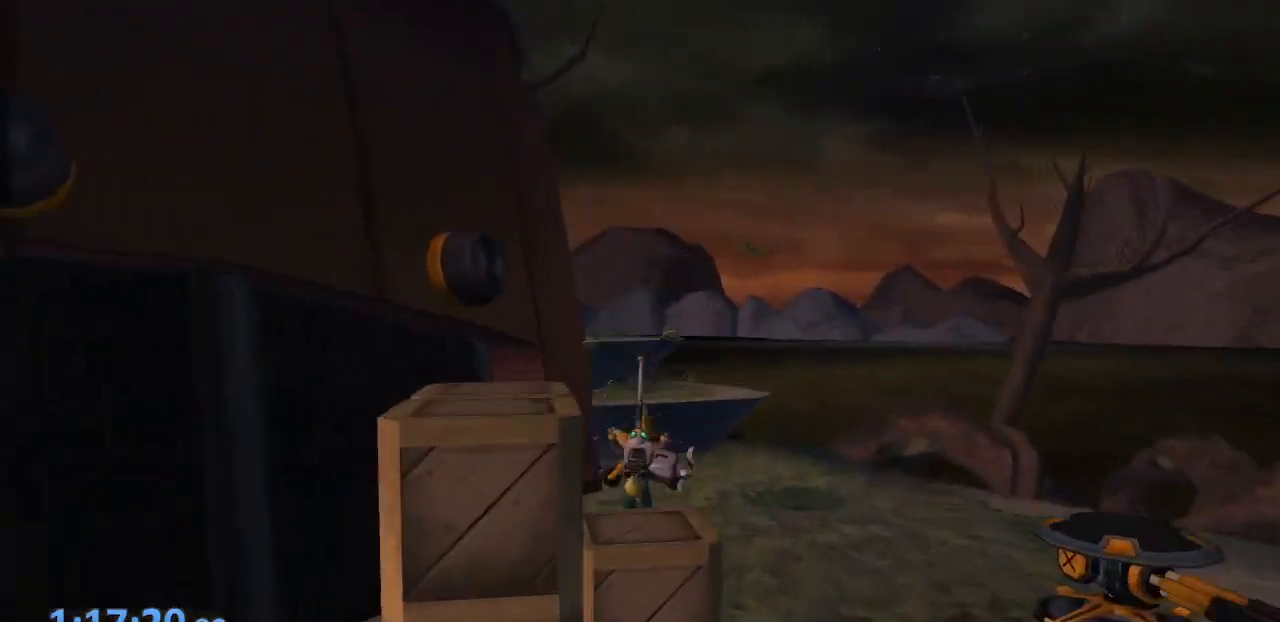
{"dt_ms": 1000, "buttons": [], "left_stick": "down-left", "right_stick": "center"}
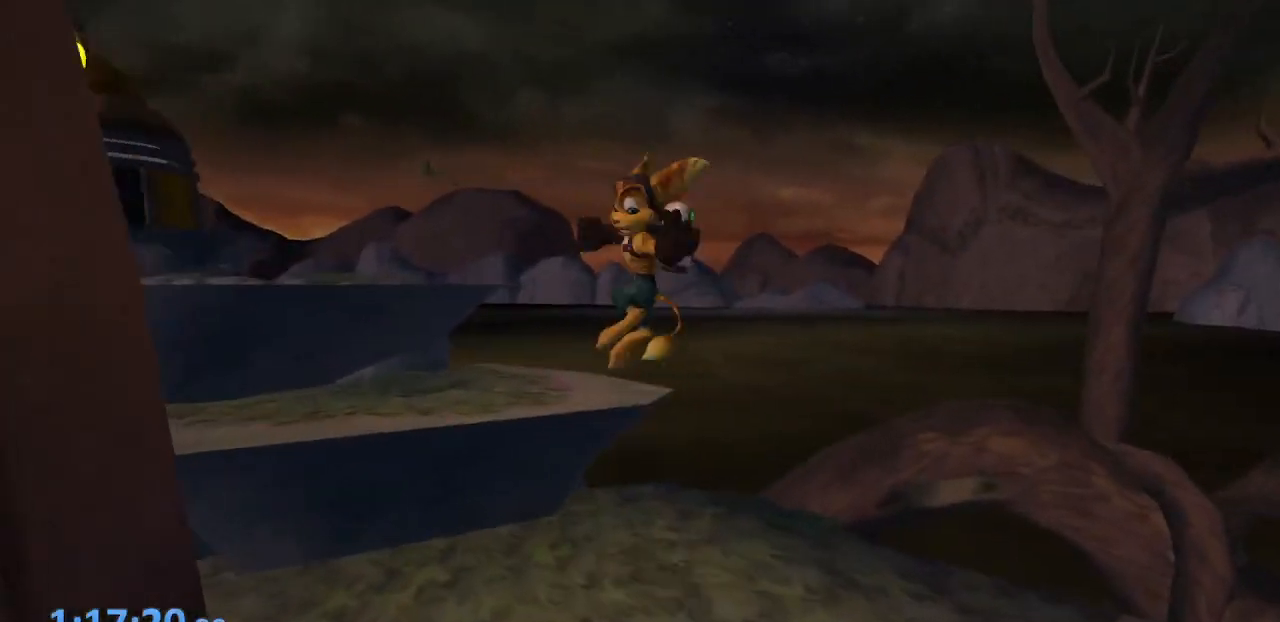
{"dt_ms": 500, "buttons": [], "left_stick": "up", "right_stick": "center", "events": [[100, "left_stick", "center"], [283, "CROSS", "down"], [417, "CROSS", "up"], [417, "left_stick", "up-right"], [500, "left_stick", "up"]]}
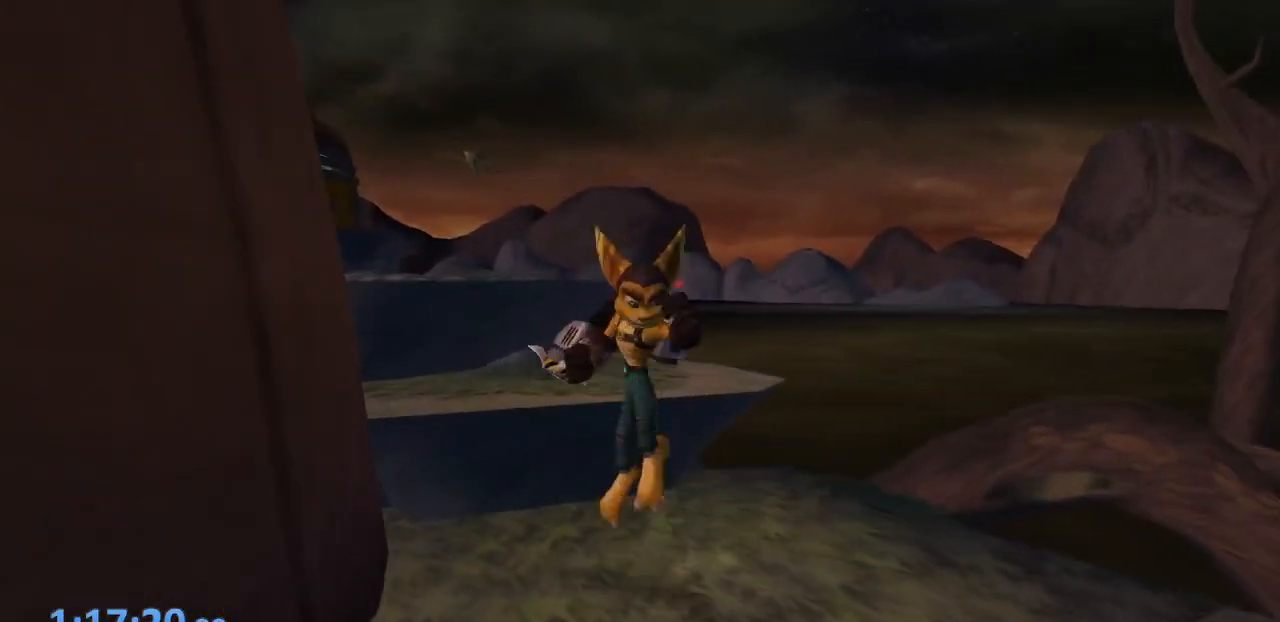
{"dt_ms": 500, "buttons": ["DPAD_UP"], "left_stick": "center", "right_stick": "center", "events": [[283, "left_stick", "center"], [400, "DPAD_UP", "down"]]}
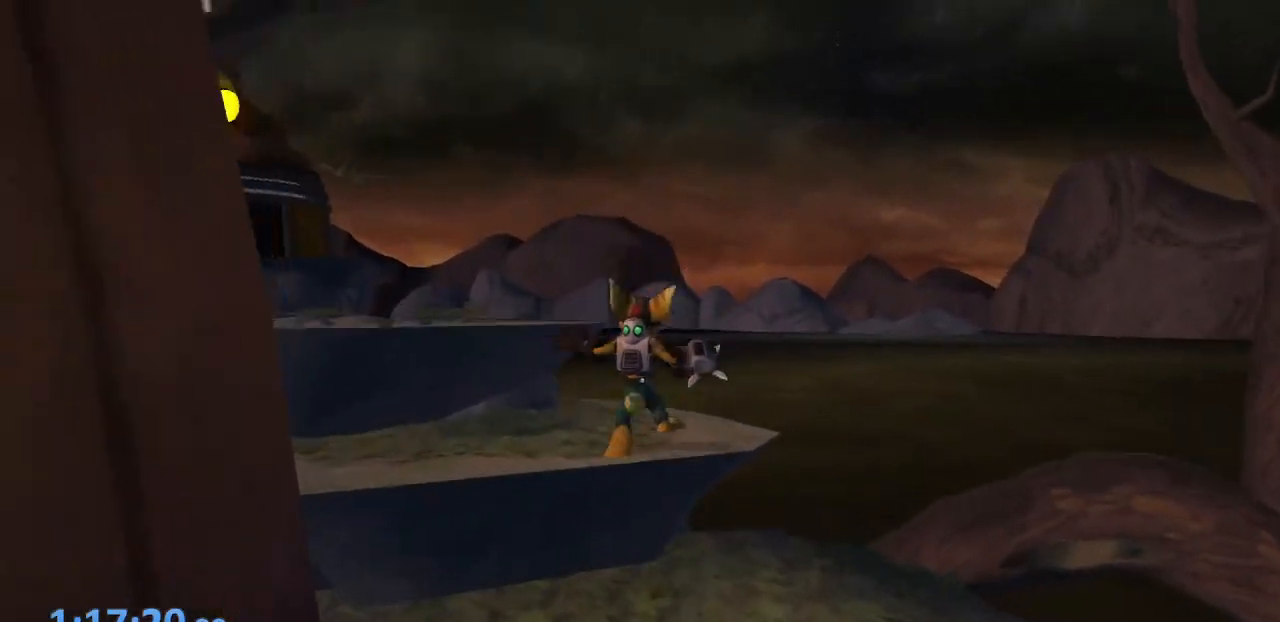
{"dt_ms": 500, "buttons": ["R1", "R2", "DPAD_LEFT"], "left_stick": "center", "right_stick": "center", "events": [[367, "CROSS", "down"], [400, "DPAD_UP", "up"], [433, "R2", "down"], [450, "R1", "down"], [467, "CROSS", "up"], [467, "DPAD_LEFT", "down"]]}
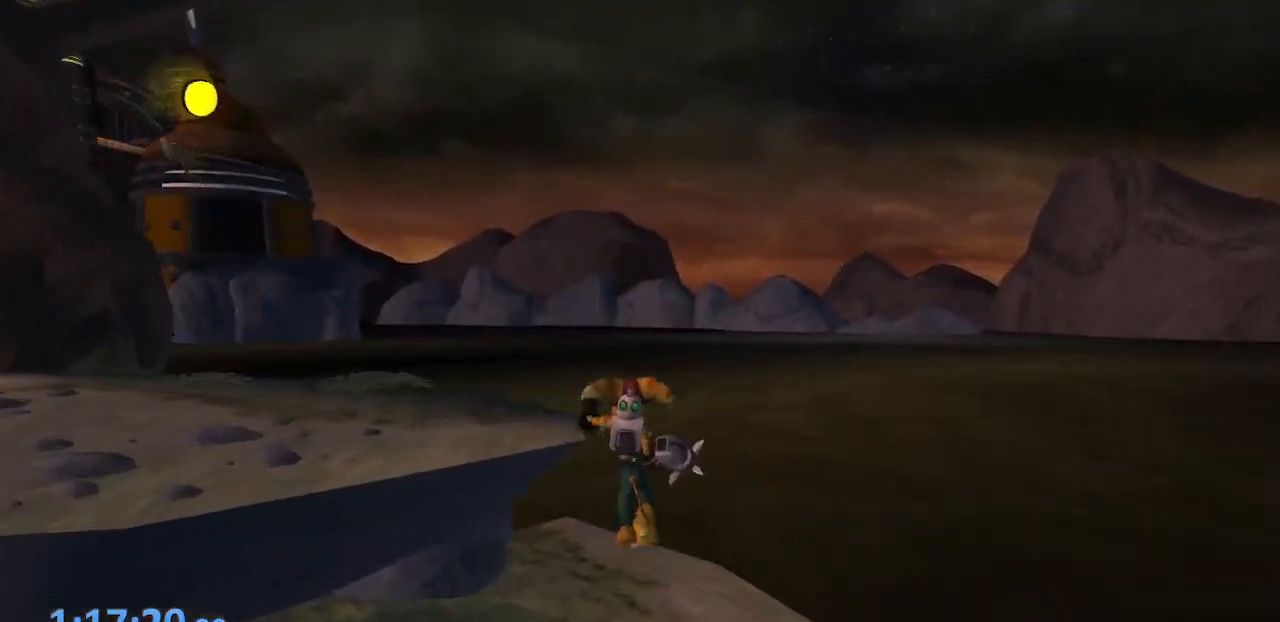
{"dt_ms": 500, "buttons": ["DPAD_LEFT"], "left_stick": "center", "right_stick": "center", "events": [[17, "R1", "up"], [50, "DPAD_LEFT", "up"], [83, "R1", "down"], [100, "DPAD_LEFT", "down"], [100, "R2", "up"], [167, "DPAD_LEFT", "up"], [183, "R1", "up"], [183, "R2", "down"], [200, "DPAD_LEFT", "down"], [233, "R1", "down"], [283, "DPAD_LEFT", "up"], [283, "R2", "up"], [333, "DPAD_LEFT", "down"], [333, "R1", "up"], [367, "R2", "down"], [417, "R1", "down"], [433, "DPAD_LEFT", "up"], [450, "R2", "up"], [467, "DPAD_LEFT", "down"], [500, "R1", "up"]]}
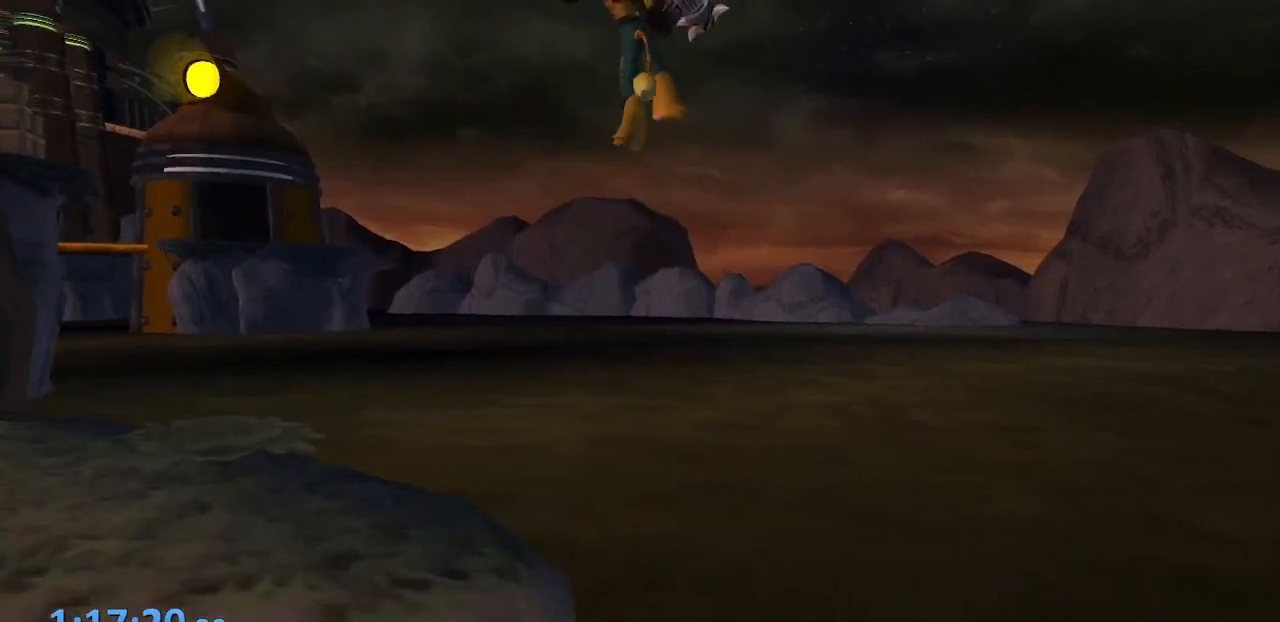
{"dt_ms": 500, "buttons": ["R1", "DPAD_LEFT"], "left_stick": "center", "right_stick": "center", "events": [[17, "R2", "down"], [50, "DPAD_LEFT", "up"], [83, "R1", "down"], [100, "DPAD_LEFT", "down"], [117, "R2", "up"], [167, "DPAD_LEFT", "up"], [167, "R1", "up"], [167, "R2", "down"], [233, "DPAD_LEFT", "down"], [250, "R1", "down"], [283, "R2", "up"], [317, "DPAD_LEFT", "up"], [350, "R1", "up"], [367, "DPAD_LEFT", "down"], [383, "R2", "down"], [417, "R1", "down"], [433, "DPAD_LEFT", "up"], [483, "R2", "up"], [500, "DPAD_LEFT", "down"]]}
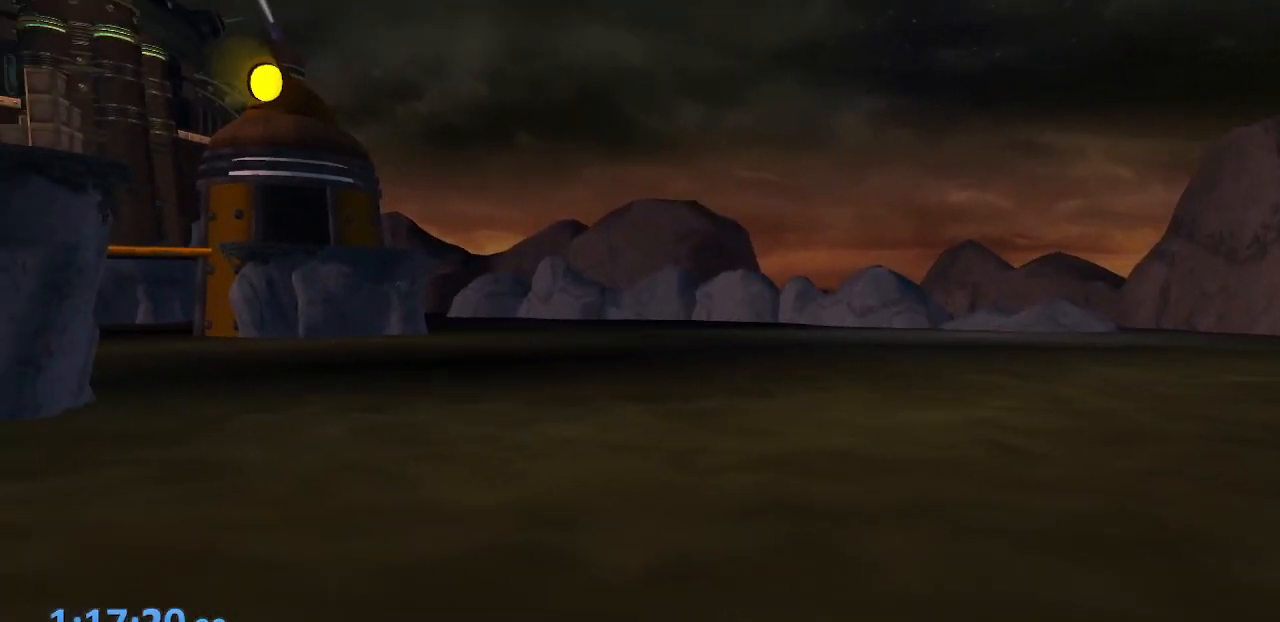
{"dt_ms": 500, "buttons": ["R1"], "left_stick": "center", "right_stick": "center", "events": [[33, "R1", "up"], [50, "R2", "down"], [100, "DPAD_LEFT", "up"], [117, "R1", "down"], [133, "DPAD_LEFT", "down"], [133, "R2", "up"], [183, "R1", "up"], [217, "DPAD_LEFT", "up"], [217, "R2", "down"], [267, "DPAD_LEFT", "down"], [283, "R1", "down"], [317, "R2", "up"], [350, "DPAD_LEFT", "up"], [383, "R1", "up"], [400, "DPAD_LEFT", "down"], [400, "R2", "down"], [450, "R1", "down"], [467, "DPAD_LEFT", "up"], [483, "R2", "up"]]}
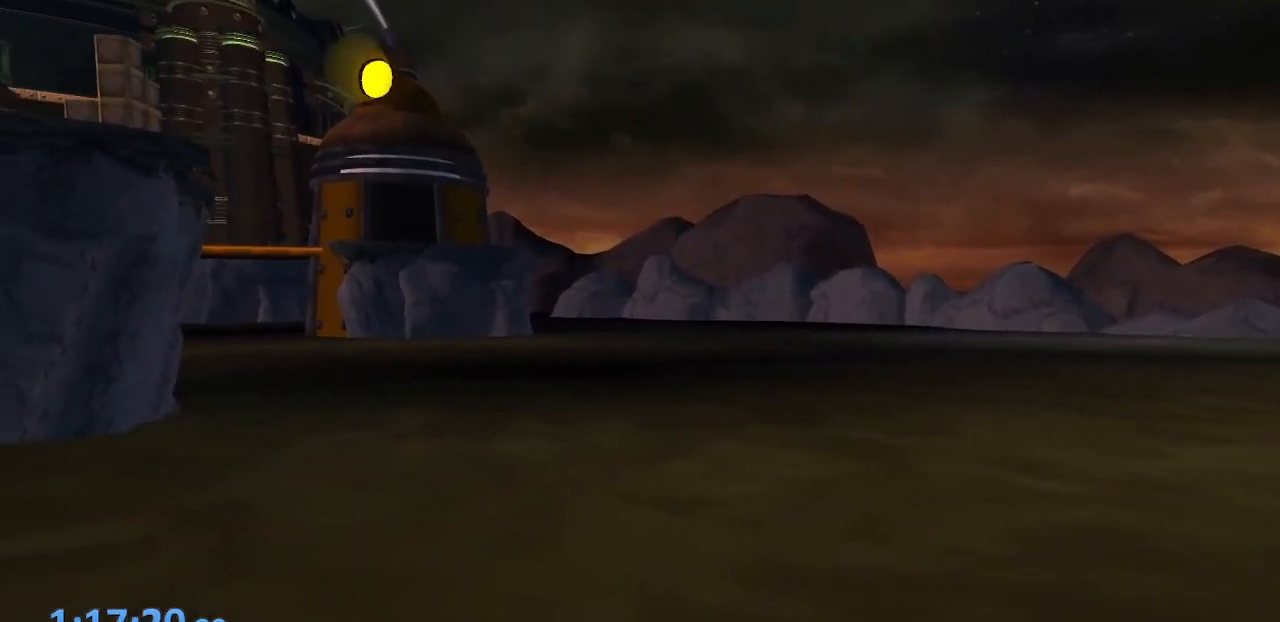
{"dt_ms": 500, "buttons": ["R1", "R2"], "left_stick": "center", "right_stick": "center", "events": [[17, "DPAD_LEFT", "down"], [50, "R1", "up"], [50, "R2", "down"], [100, "DPAD_LEFT", "up"], [133, "R1", "down"], [167, "DPAD_LEFT", "down"], [167, "R2", "up"], [217, "DPAD_LEFT", "up"], [217, "R1", "up"], [217, "R2", "down"], [300, "DPAD_LEFT", "down"], [300, "R1", "down"], [350, "R2", "up"], [367, "DPAD_LEFT", "up"], [400, "R1", "up"], [400, "R2", "down"], [417, "DPAD_LEFT", "down"], [467, "R1", "down"], [500, "DPAD_LEFT", "up"]]}
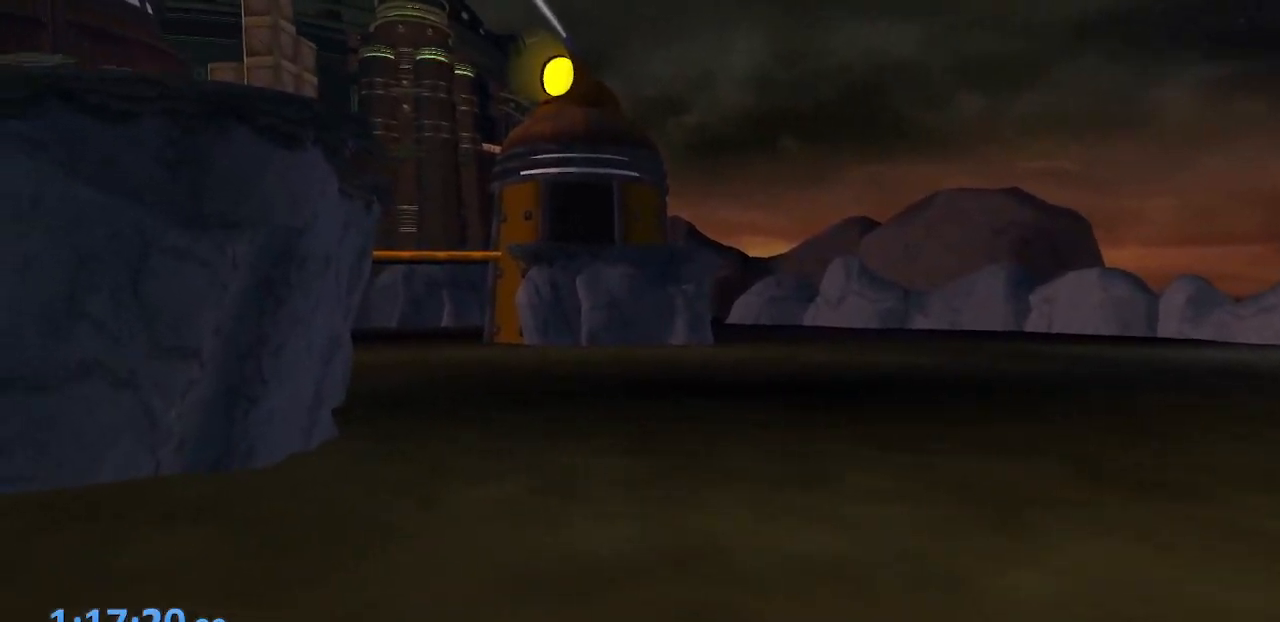
{"dt_ms": 500, "buttons": ["R2", "DPAD_RIGHT"], "left_stick": "center", "right_stick": "center", "events": [[17, "R2", "up"], [50, "DPAD_LEFT", "down"], [83, "R1", "up"], [83, "R2", "down"], [133, "DPAD_LEFT", "up"], [133, "R1", "down"], [183, "R2", "up"], [233, "DPAD_RIGHT", "down"], [250, "R1", "up"], [250, "R2", "down"], [317, "DPAD_RIGHT", "up"], [350, "R1", "down"], [383, "DPAD_RIGHT", "down"], [400, "R2", "up"], [433, "R1", "up"], [450, "DPAD_RIGHT", "up"], [450, "R2", "down"], [500, "DPAD_RIGHT", "down"]]}
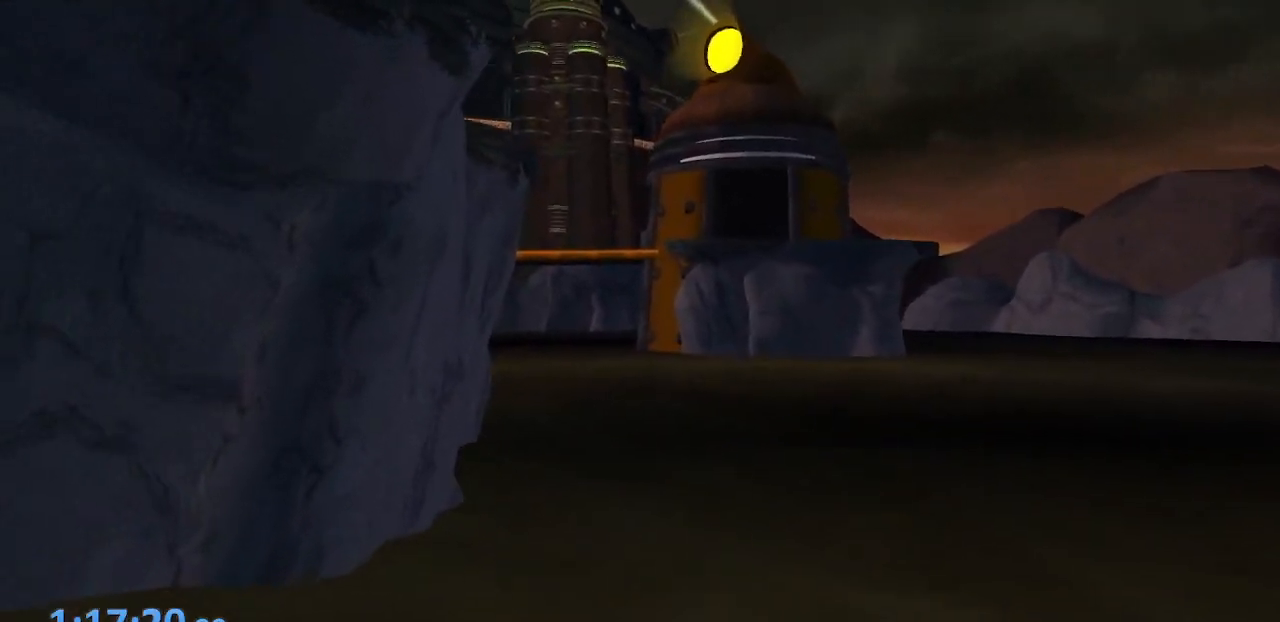
{"dt_ms": 500, "buttons": ["DPAD_LEFT"], "left_stick": "center", "right_stick": "center", "events": [[33, "R1", "down"], [67, "R2", "up"], [117, "DPAD_RIGHT", "up"], [133, "R1", "up"], [150, "R2", "down"], [200, "R1", "down"], [267, "R2", "up"], [300, "R1", "up"], [317, "DPAD_LEFT", "down"], [333, "R2", "down"], [383, "DPAD_LEFT", "up"], [383, "R1", "down"], [417, "R2", "up"], [450, "DPAD_LEFT", "down"], [467, "R1", "up"]]}
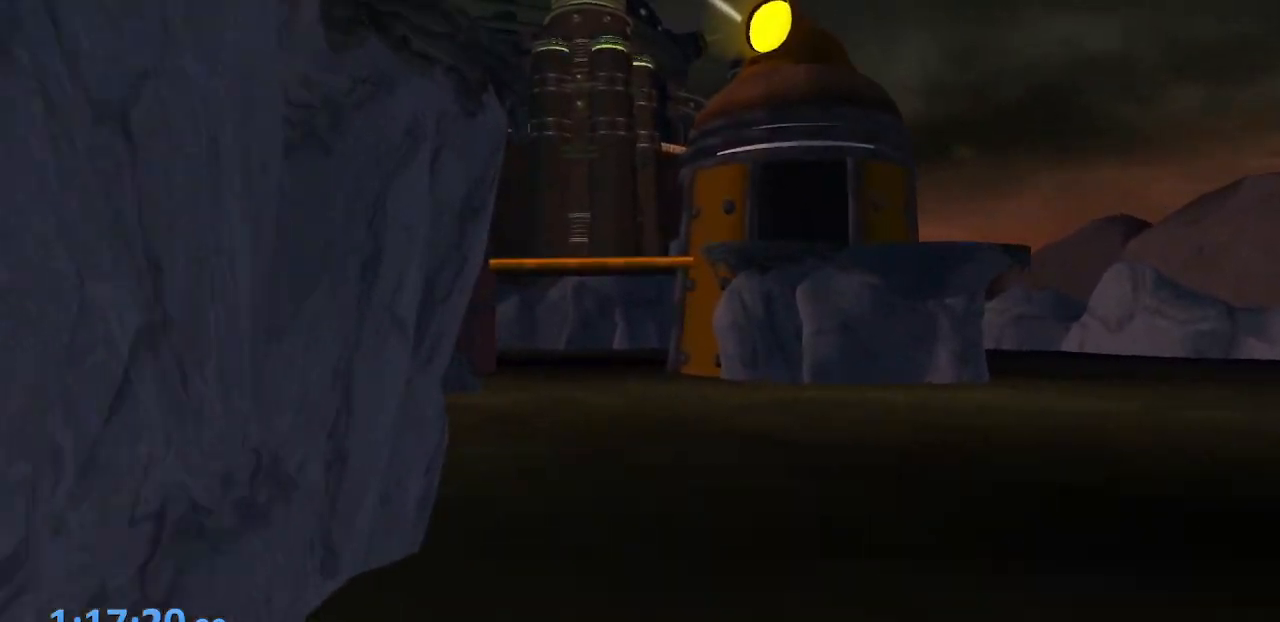
{"dt_ms": 500, "buttons": [], "left_stick": "center", "right_stick": "center", "events": [[17, "R2", "down"], [33, "R1", "down"], [50, "DPAD_LEFT", "up"], [100, "R2", "up"], [167, "R1", "up"]]}
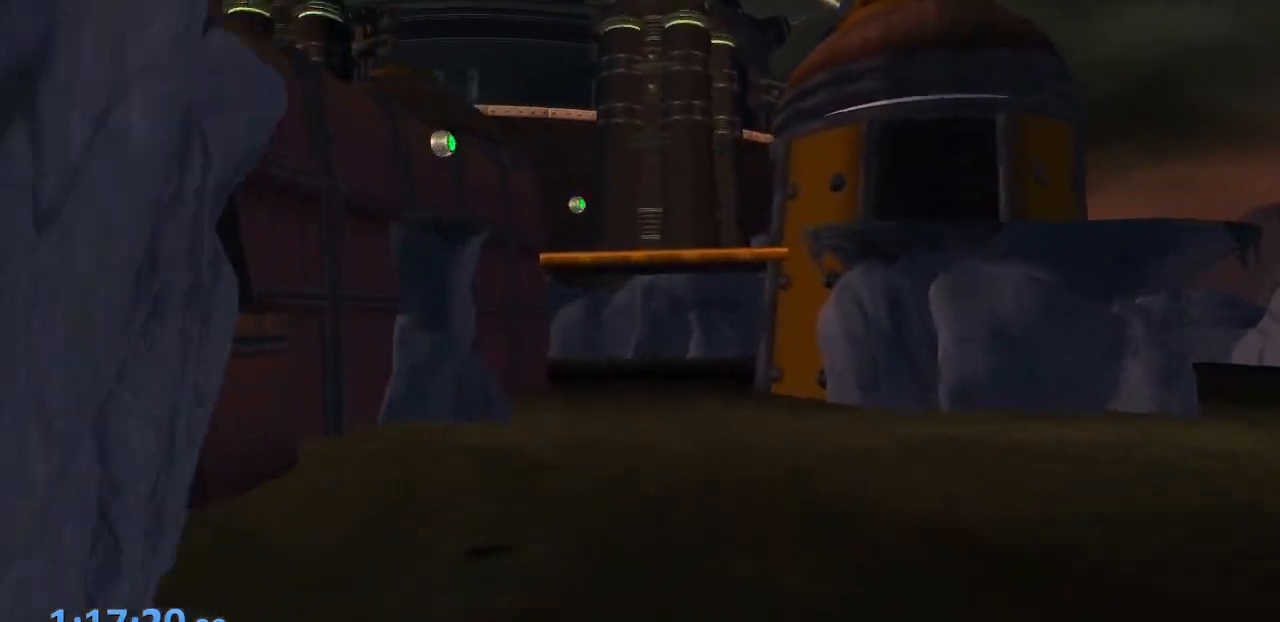
{"dt_ms": 500, "buttons": [], "left_stick": "center", "right_stick": "center", "events": []}
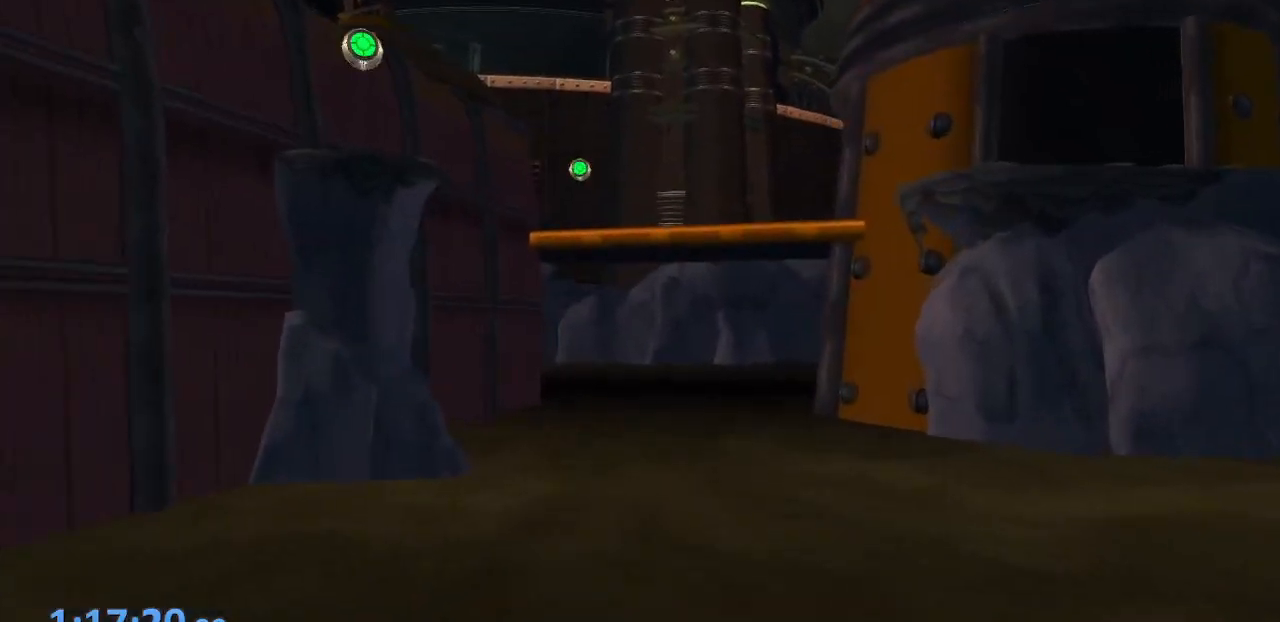
{"dt_ms": 500, "buttons": [], "left_stick": "center", "right_stick": "center", "events": []}
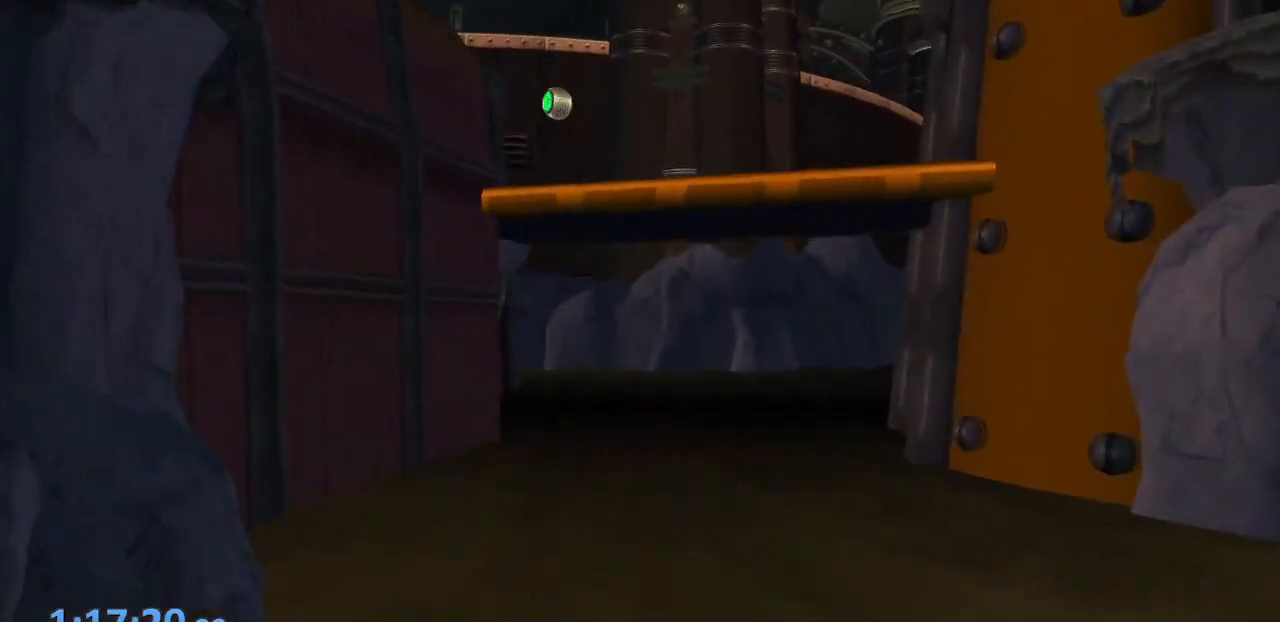
{"dt_ms": 500, "buttons": ["CIRCLE"], "left_stick": "center", "right_stick": "center", "events": [[83, "CIRCLE", "down"]]}
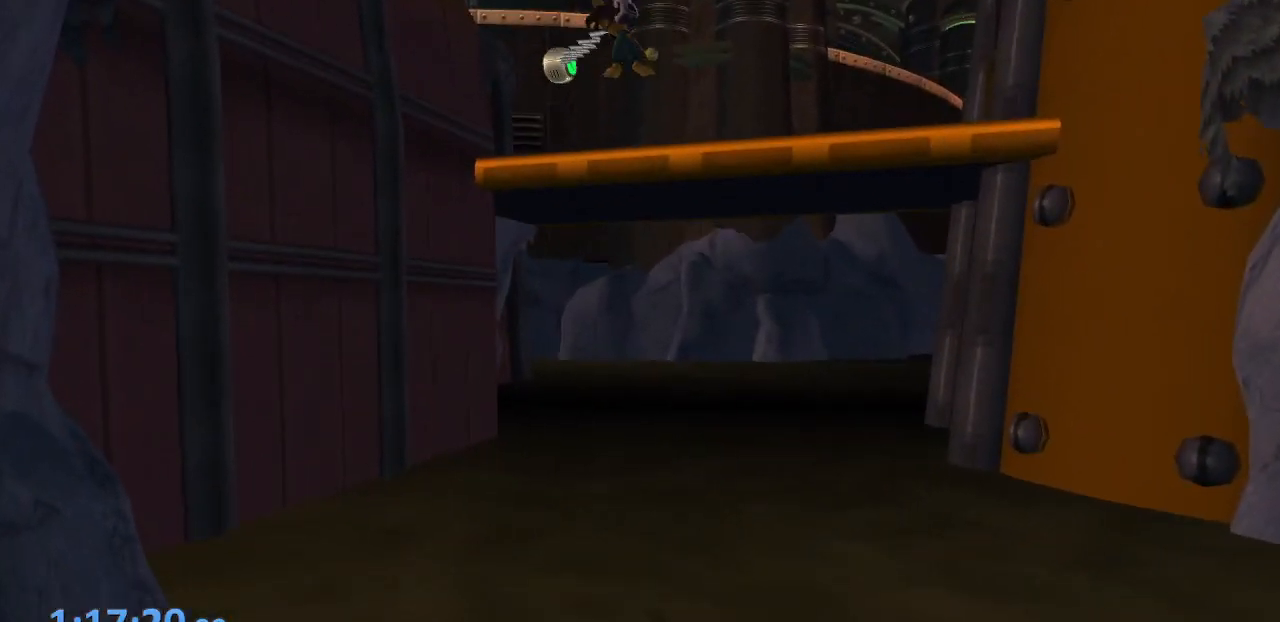
{"dt_ms": 500, "buttons": [], "left_stick": "center", "right_stick": "center", "events": [[383, "CIRCLE", "up"]]}
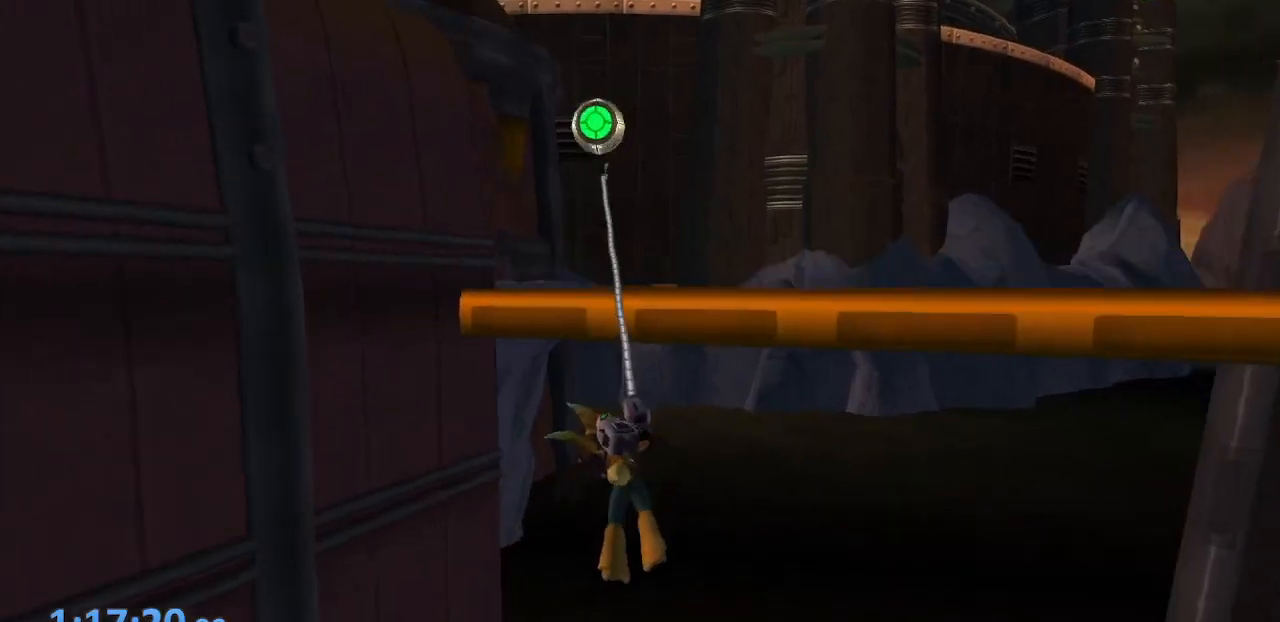
{"dt_ms": 500, "buttons": [], "left_stick": "left", "right_stick": "center", "events": [[50, "left_stick", "down"], [483, "left_stick", "left"]]}
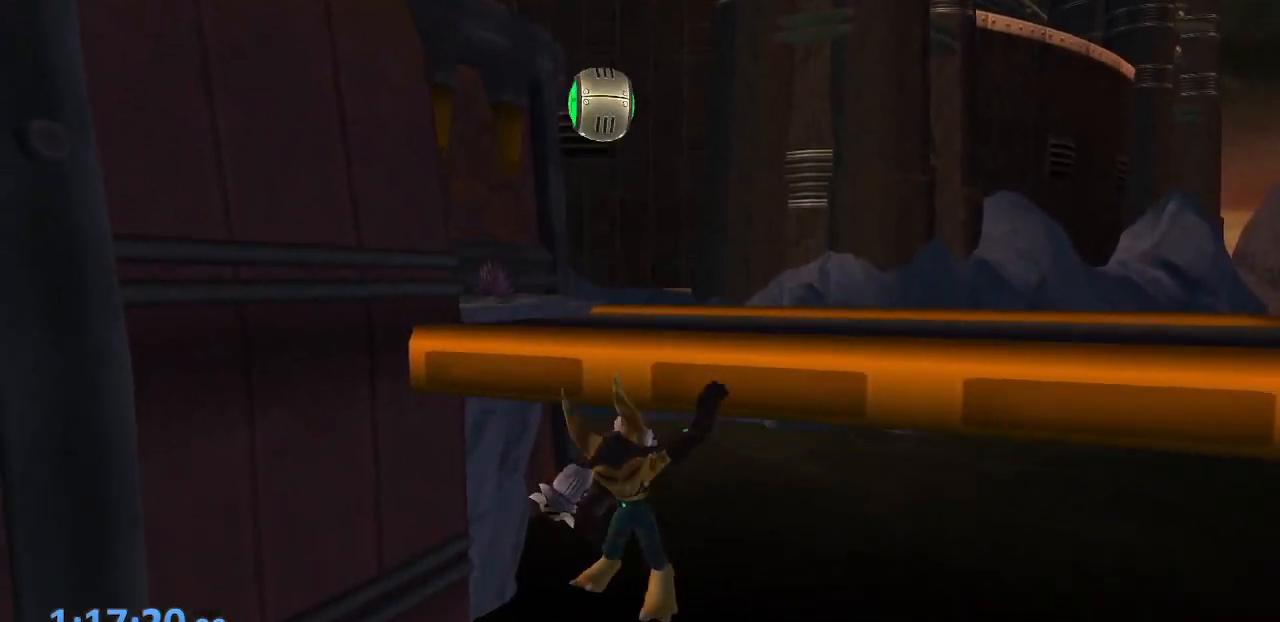
{"dt_ms": 500, "buttons": ["CIRCLE"], "left_stick": "up", "right_stick": "center", "events": [[133, "left_stick", "up-right"], [233, "left_stick", "center"], [267, "CIRCLE", "down"], [417, "left_stick", "up"]]}
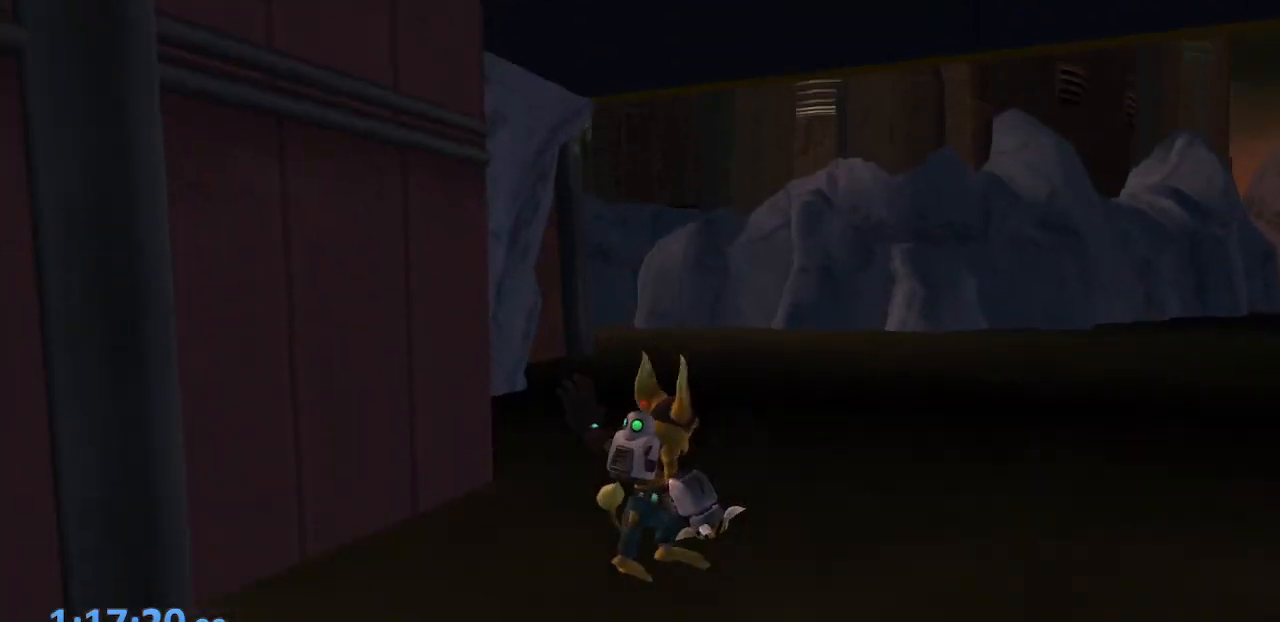
{"dt_ms": 500, "buttons": ["CIRCLE"], "left_stick": "up", "right_stick": "center", "events": []}
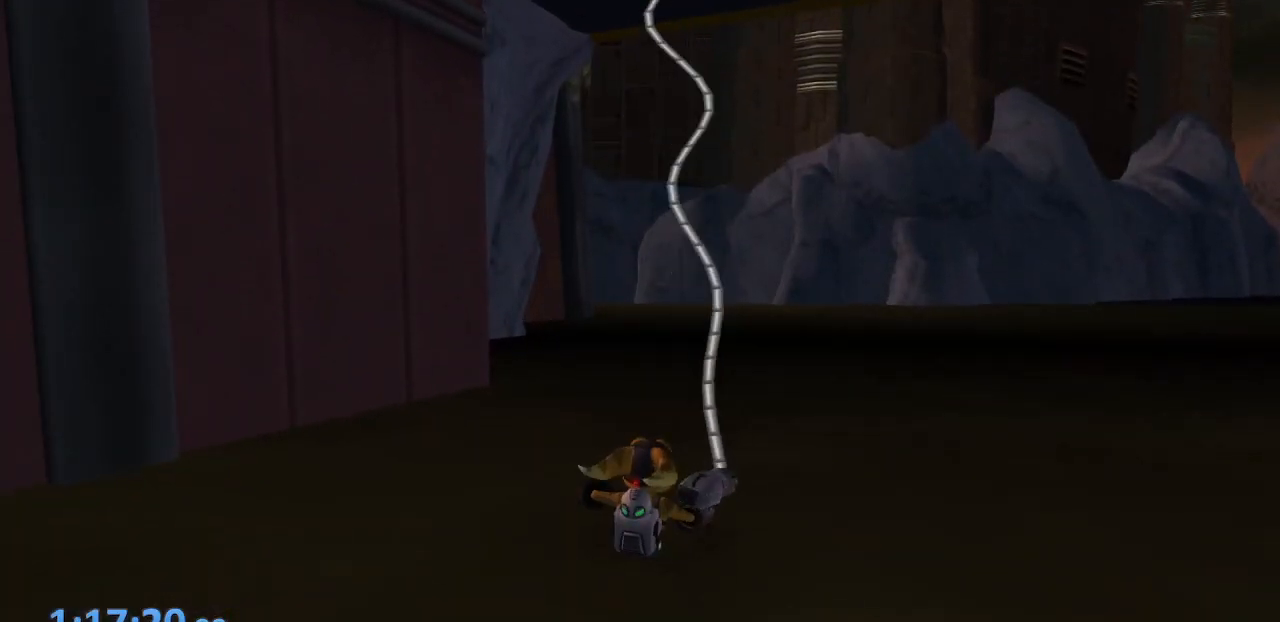
{"dt_ms": 500, "buttons": ["CIRCLE"], "left_stick": "up", "right_stick": "center", "events": []}
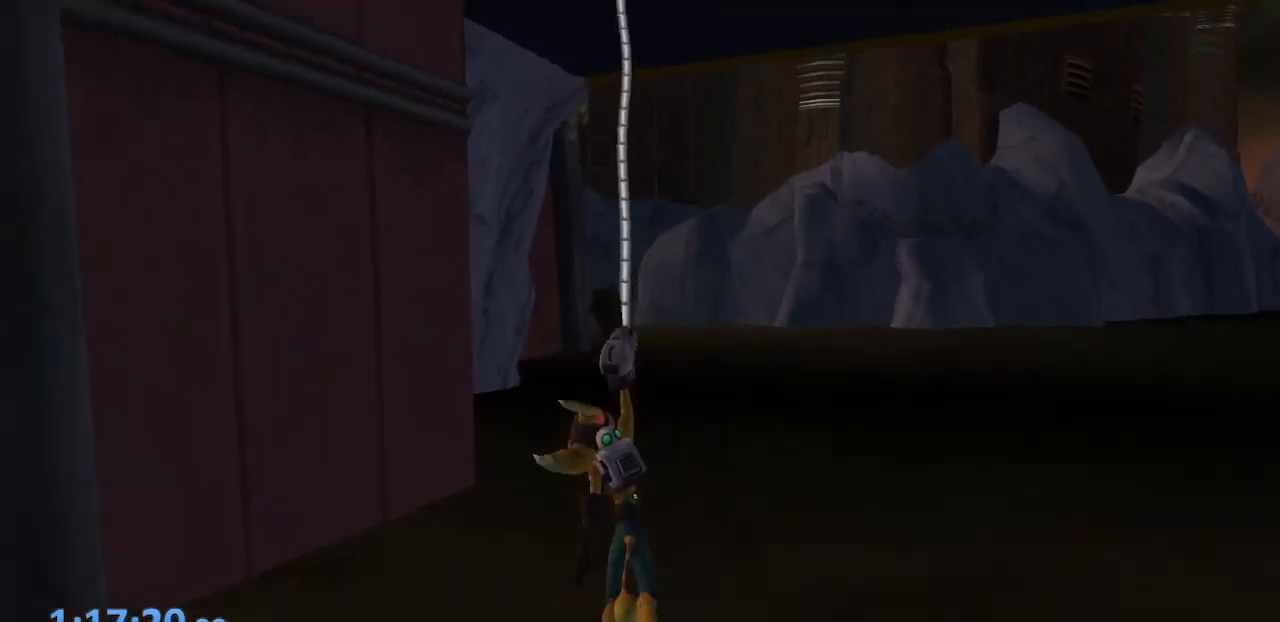
{"dt_ms": 500, "buttons": [], "left_stick": "center", "right_stick": "center", "events": [[200, "CIRCLE", "up"], [233, "left_stick", "center"]]}